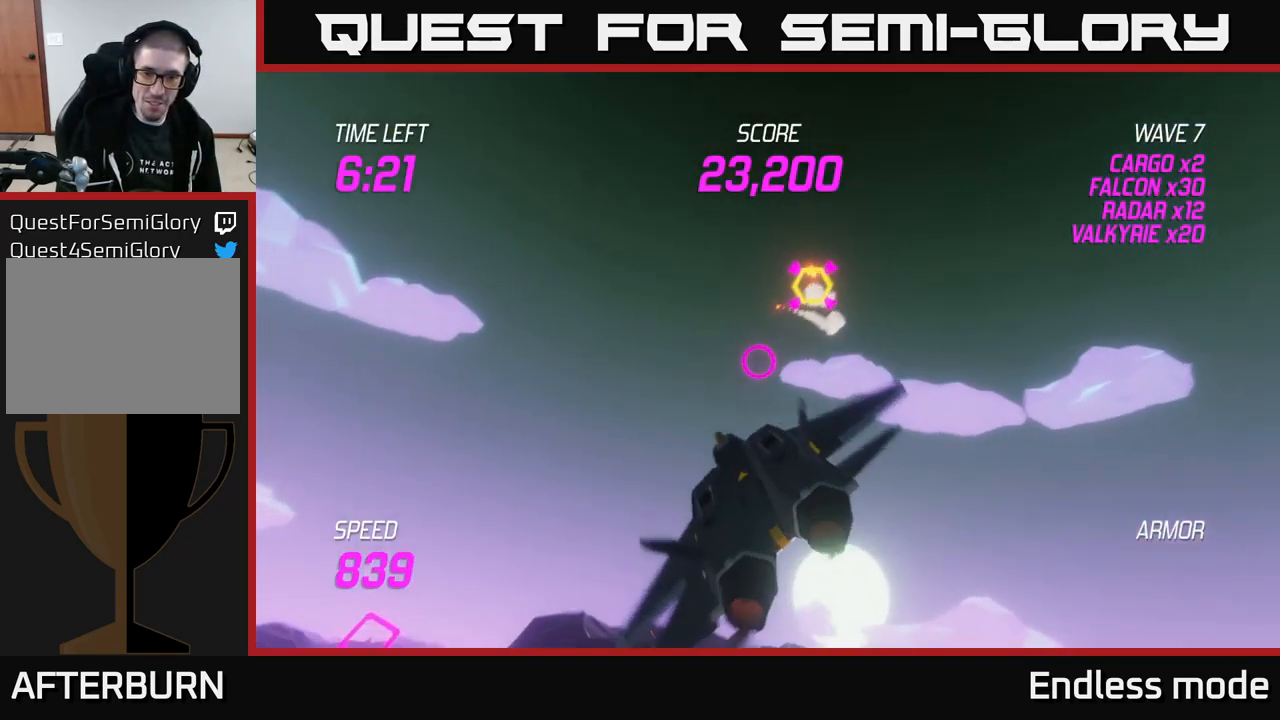
Gameplay with a controller (Xbox layout); each line is a JSON object with the inputs held at the frame after it. "events" lists button and stick changes between this image and that frame as [ms after this image, input, new state], when the widget could be followed in between.
{"buttons": ["L2"], "left_stick": "right", "right_stick": "center", "events": [[66, "L2", "up"], [66, "left_stick", "down"], [150, "L2", "down"], [233, "L2", "up"], [283, "L2", "down"], [283, "left_stick", "right"], [367, "L2", "up"], [450, "L2", "down"]]}
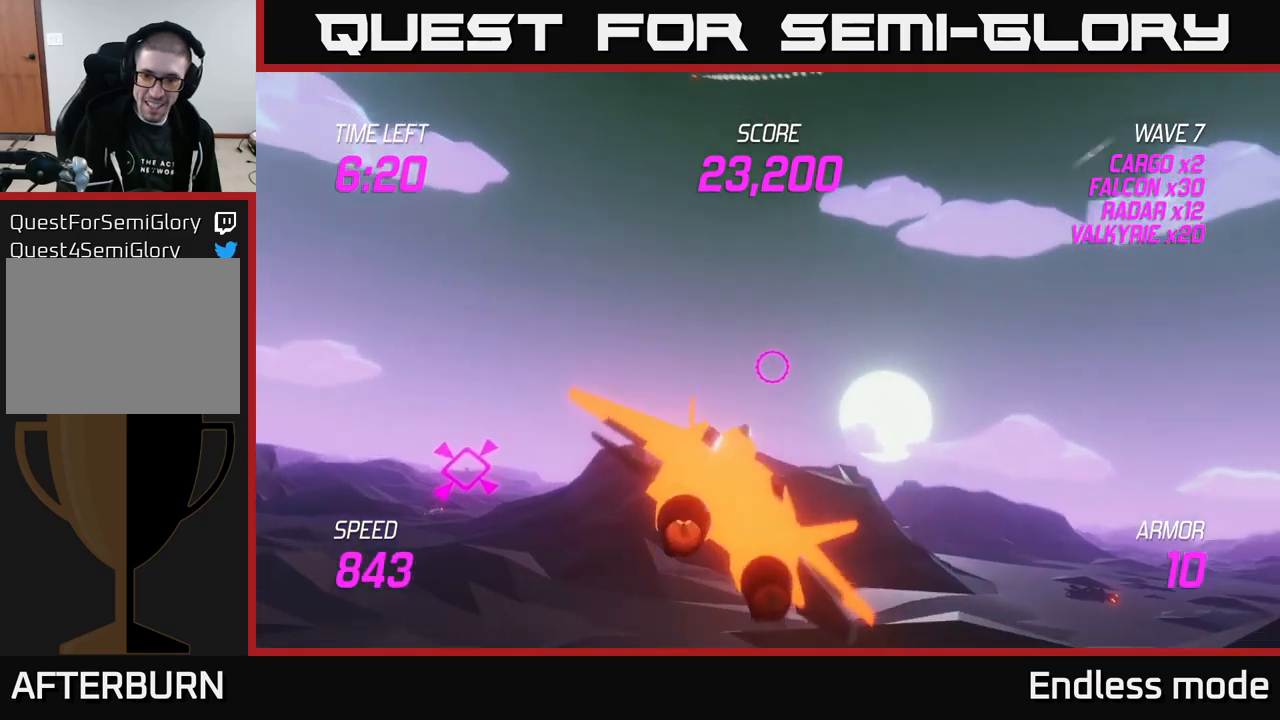
{"buttons": [], "left_stick": "right", "right_stick": "center", "events": [[67, "L2", "up"], [133, "L2", "down"], [217, "L2", "up"], [283, "L2", "down"], [400, "L2", "up"]]}
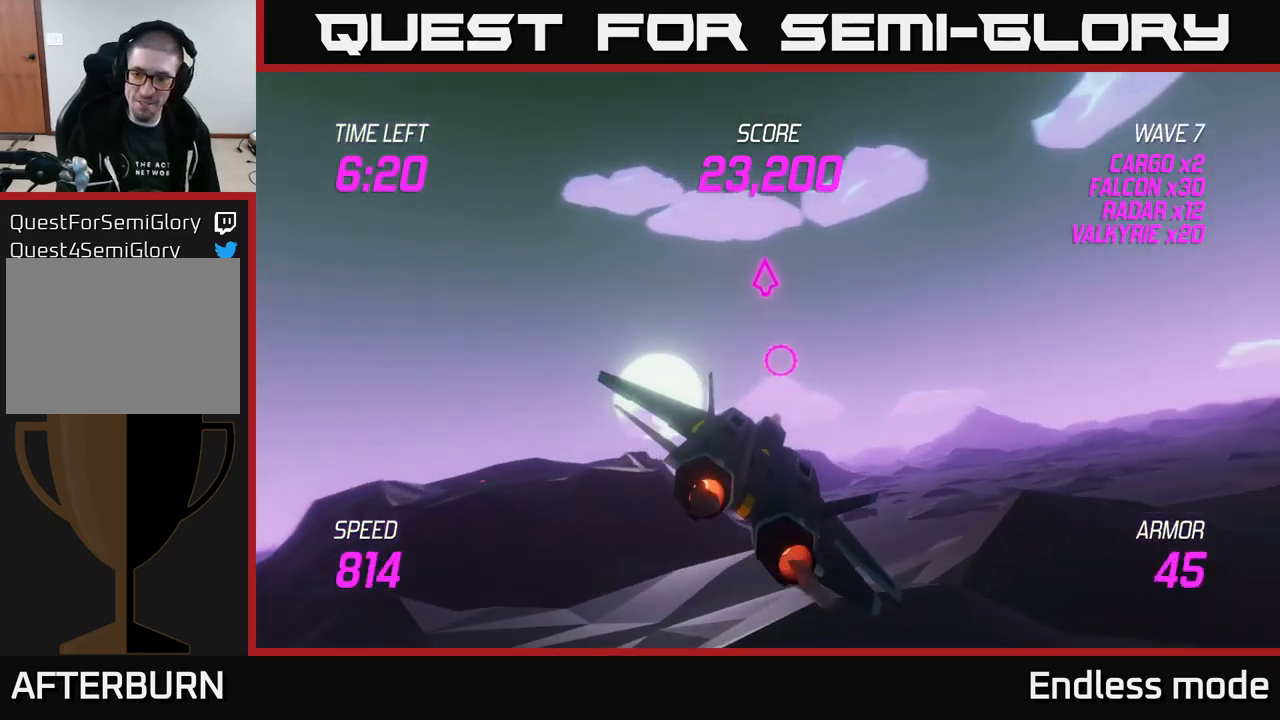
{"buttons": ["L2"], "left_stick": "up-right", "right_stick": "center", "events": [[33, "L2", "down"], [133, "L2", "up"], [217, "left_stick", "up-right"], [333, "L2", "down"]]}
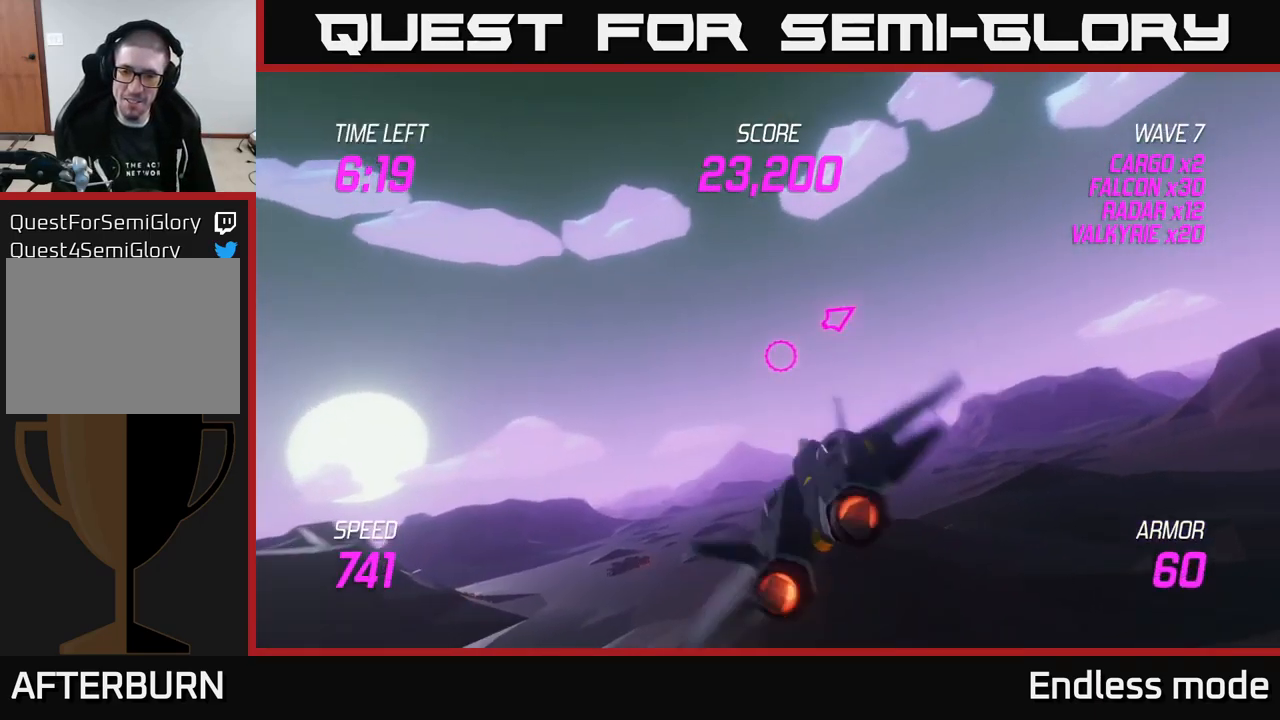
{"buttons": ["L2"], "left_stick": "right", "right_stick": "center", "events": [[17, "left_stick", "right"], [83, "R2", "down"], [200, "R2", "up"], [267, "L2", "up"], [400, "L2", "down"]]}
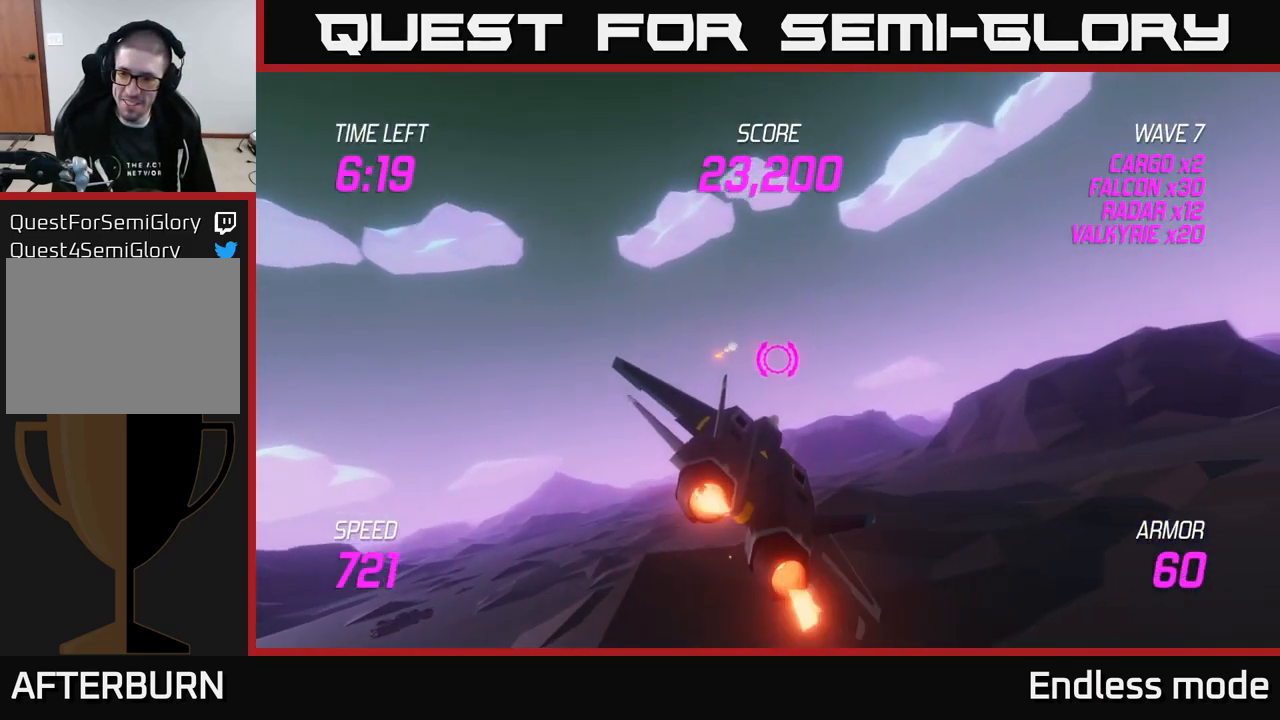
{"buttons": [], "left_stick": "right", "right_stick": "center", "events": [[17, "L2", "up"], [117, "L2", "down"], [217, "L2", "up"], [267, "L2", "down"], [383, "L2", "up"]]}
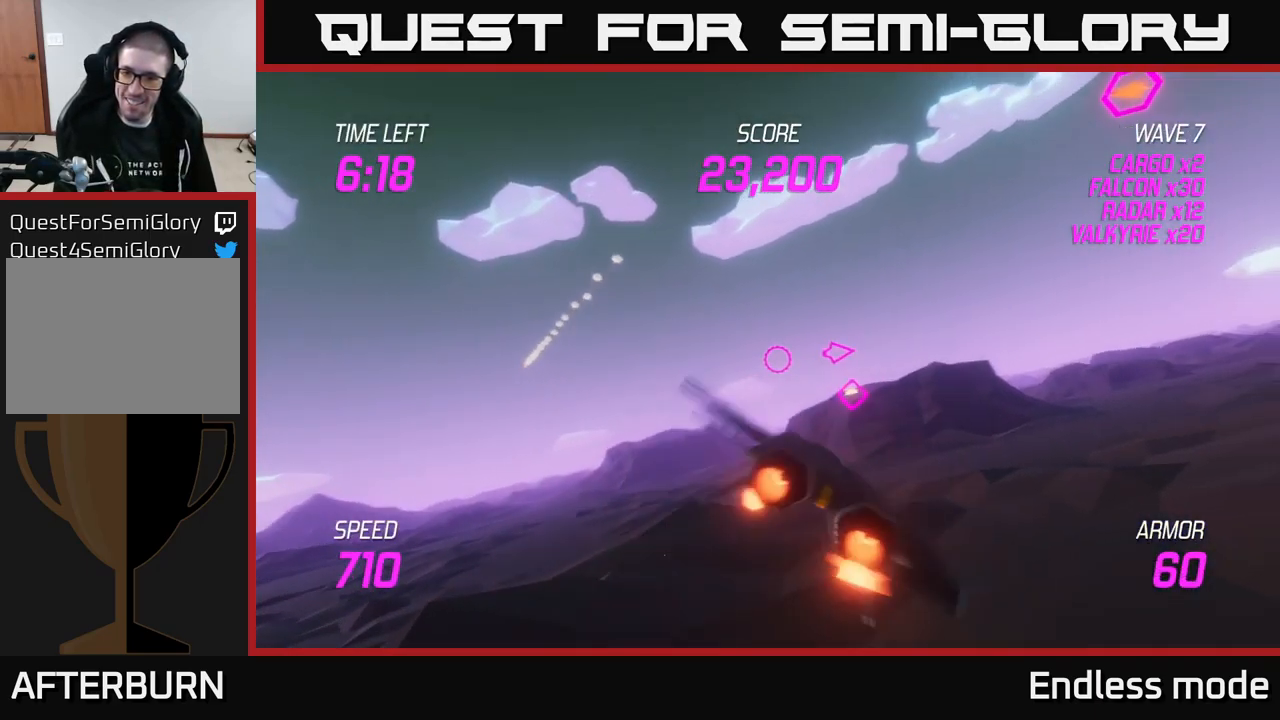
{"buttons": ["L2"], "left_stick": "right", "right_stick": "center", "events": [[67, "left_stick", "up-right"], [333, "L2", "down"], [467, "left_stick", "right"]]}
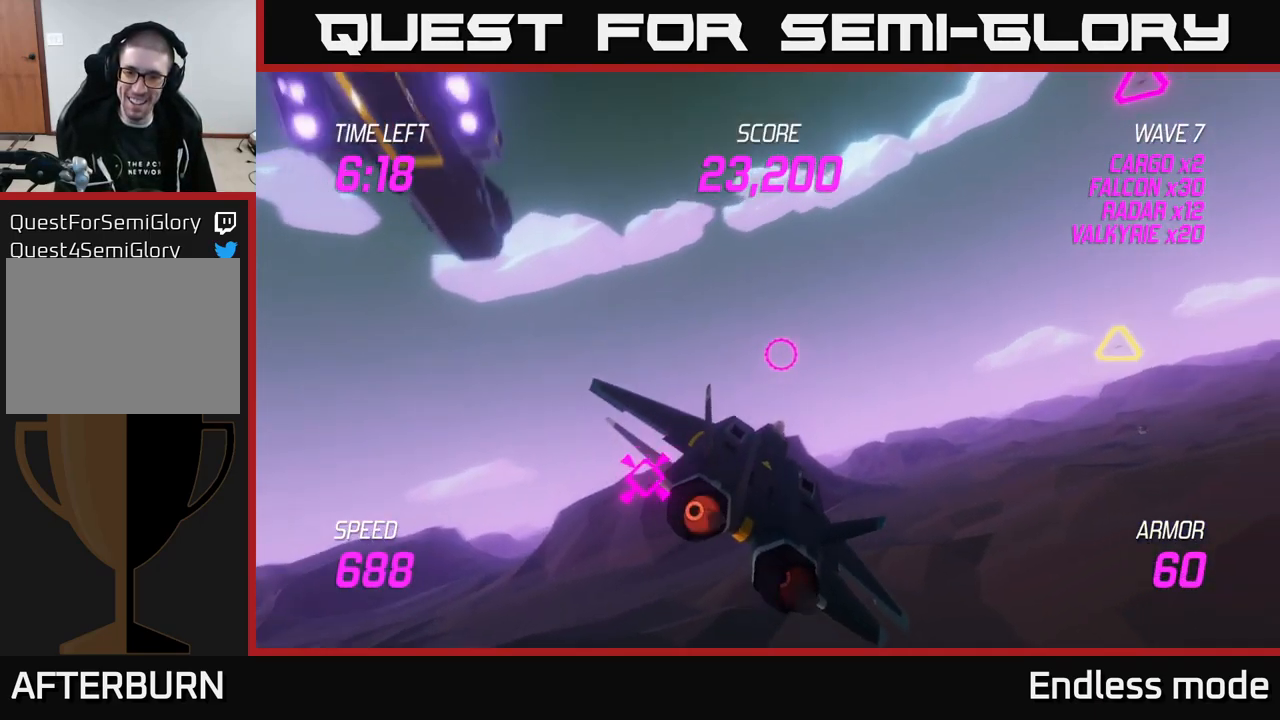
{"buttons": ["R2"], "left_stick": "right", "right_stick": "center", "events": [[83, "R2", "down"], [167, "left_stick", "down-left"], [183, "R2", "up"], [200, "L2", "up"], [367, "L2", "down"], [417, "left_stick", "right"], [467, "L2", "up"], [467, "R2", "down"]]}
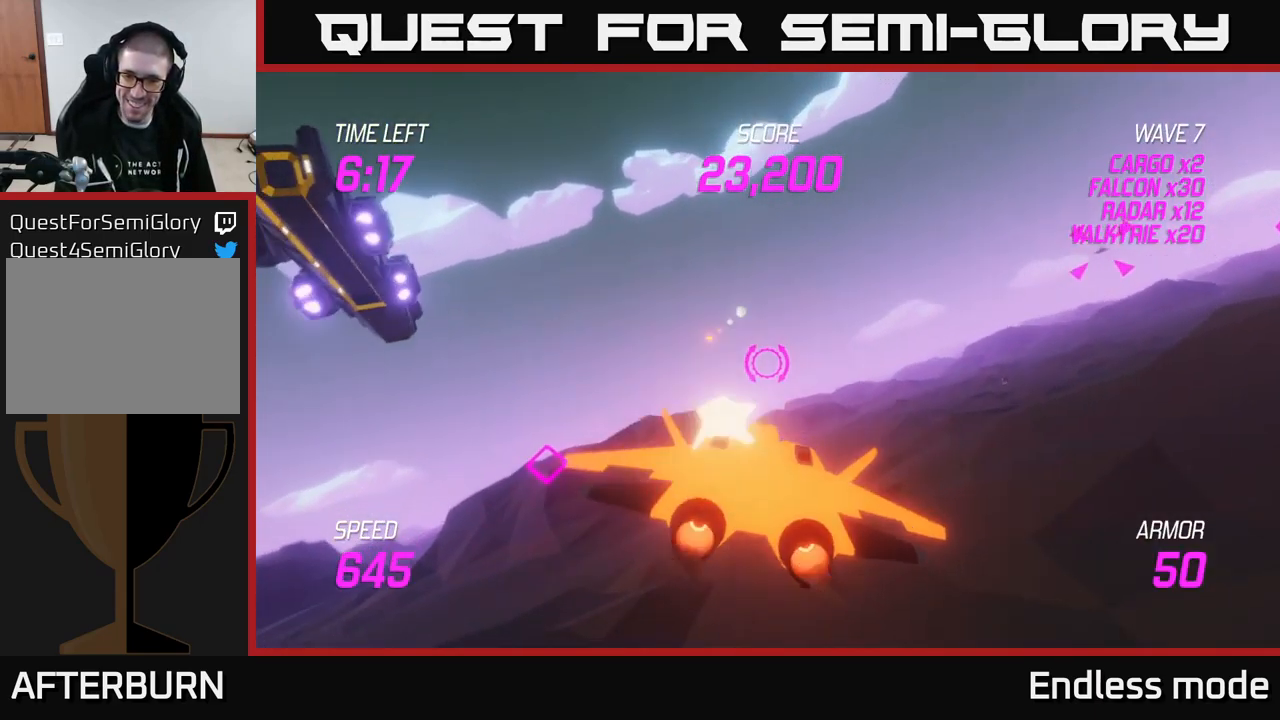
{"buttons": [], "left_stick": "up-right", "right_stick": "center", "events": [[33, "L2", "down"], [33, "R2", "up"], [150, "L2", "up"], [350, "left_stick", "up-right"]]}
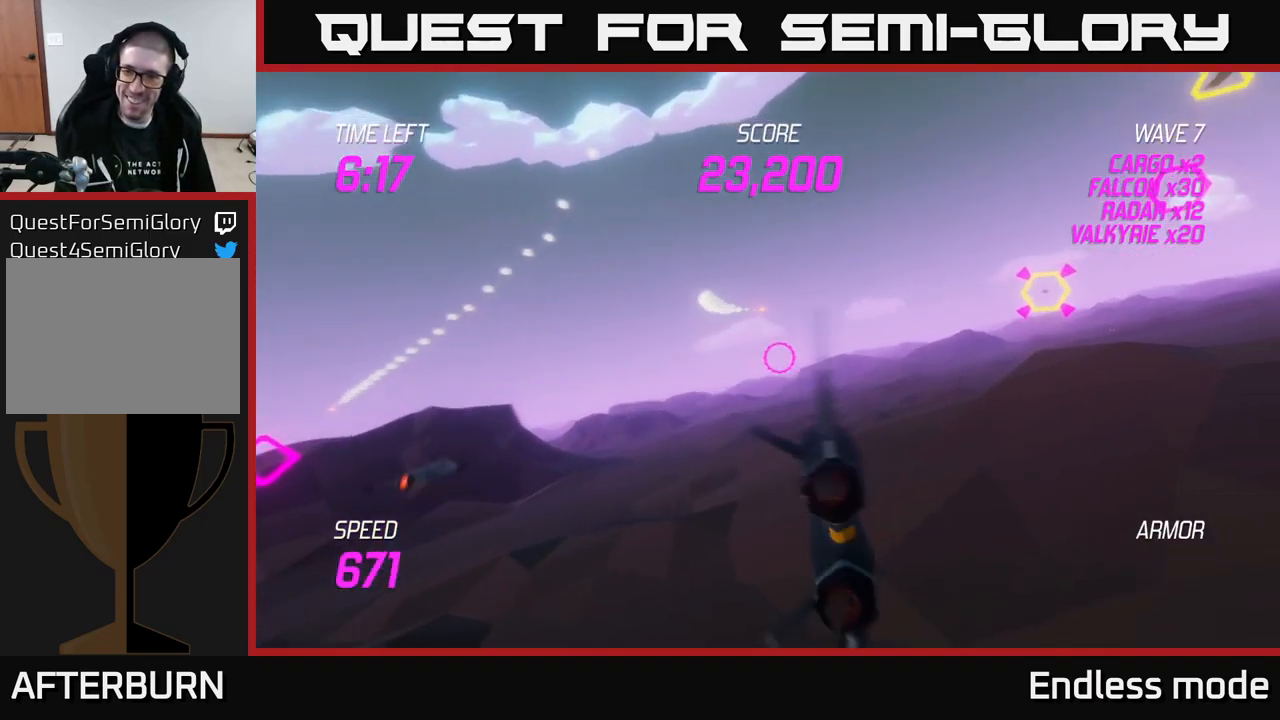
{"buttons": ["R2"], "left_stick": "right", "right_stick": "center", "events": [[150, "R2", "down"], [233, "R2", "up"], [317, "R2", "down"], [333, "left_stick", "up-left"], [417, "R2", "up"], [467, "left_stick", "right"], [500, "R2", "down"]]}
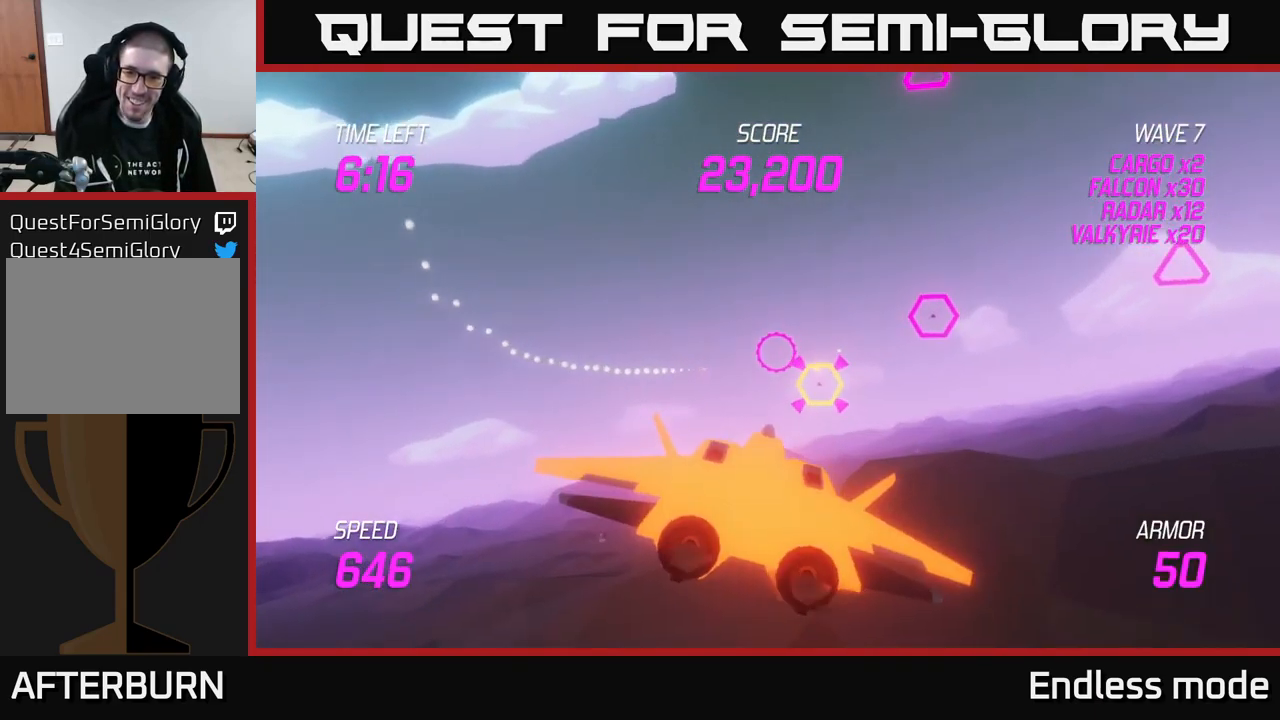
{"buttons": ["R2"], "left_stick": "center", "right_stick": "center", "events": [[33, "left_stick", "center"], [117, "R2", "up"], [200, "R2", "down"], [317, "R2", "up"], [433, "R2", "down"]]}
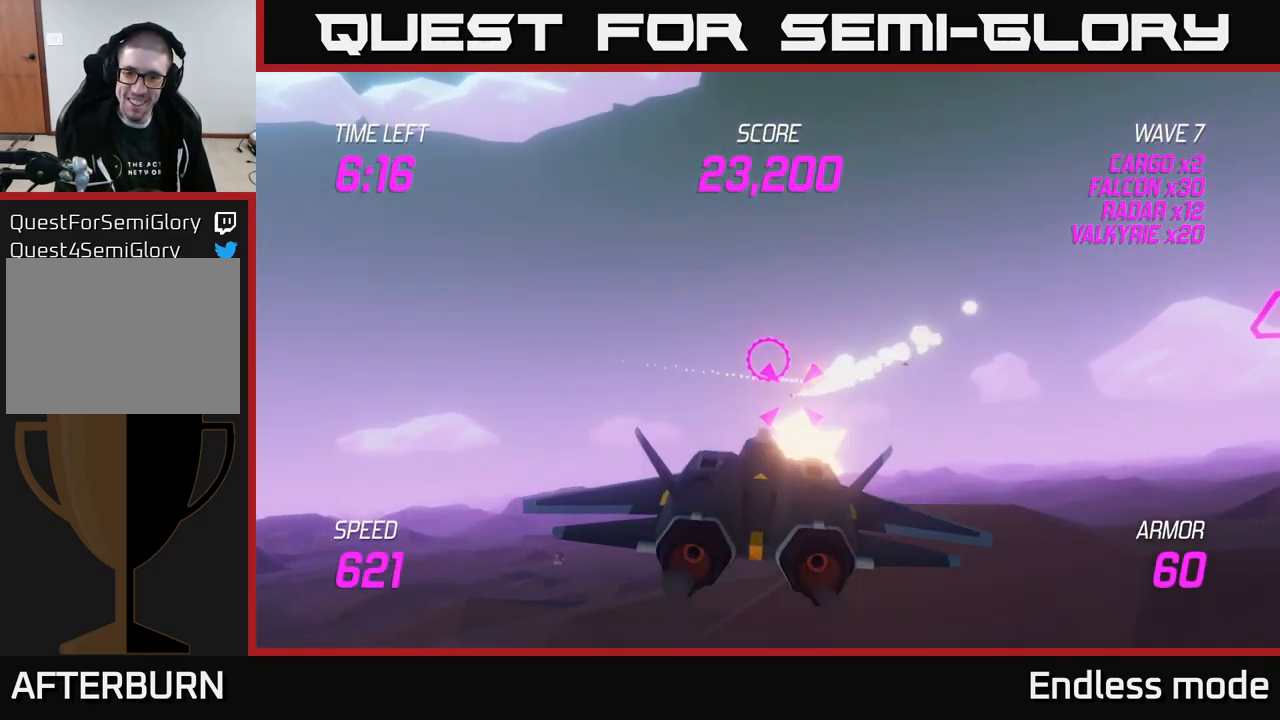
{"buttons": ["L2"], "left_stick": "down-left", "right_stick": "center", "events": [[33, "R2", "up"], [117, "R2", "down"], [217, "R2", "up"], [267, "left_stick", "left"], [317, "R2", "down"], [400, "left_stick", "down-left"], [434, "L2", "down"], [434, "R2", "up"]]}
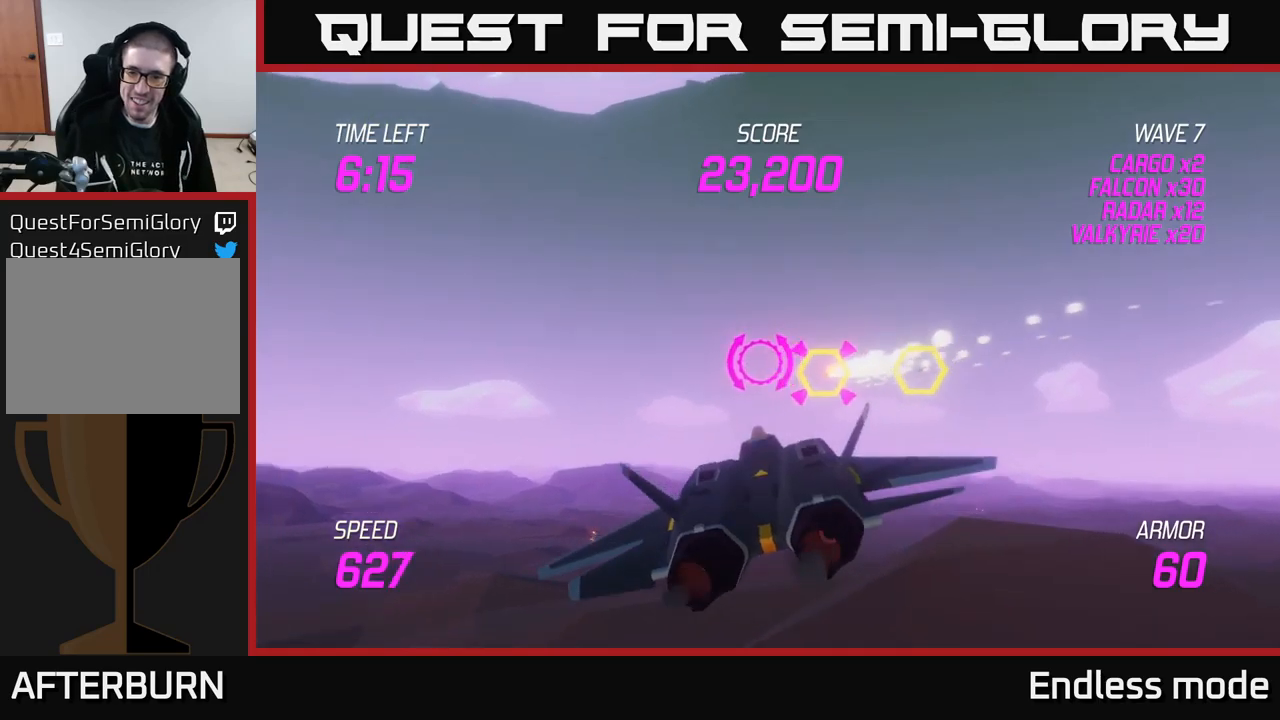
{"buttons": [], "left_stick": "up-right", "right_stick": "center", "events": [[34, "L2", "up"], [117, "left_stick", "right"], [134, "L2", "down"], [250, "L2", "up"], [334, "L2", "down"], [334, "left_stick", "up-right"], [467, "L2", "up"]]}
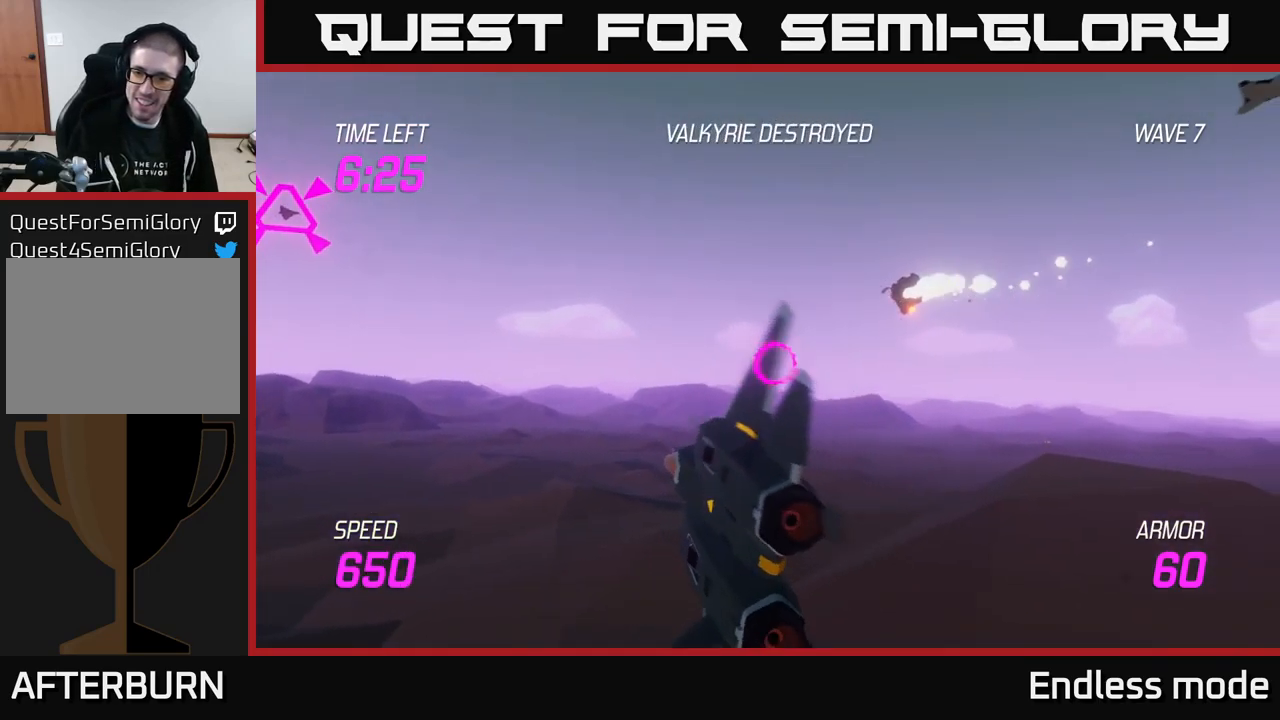
{"buttons": [], "left_stick": "up-left", "right_stick": "center", "events": [[150, "R2", "down"], [267, "R2", "up"], [350, "R2", "down"], [450, "R2", "up"], [467, "left_stick", "up-left"]]}
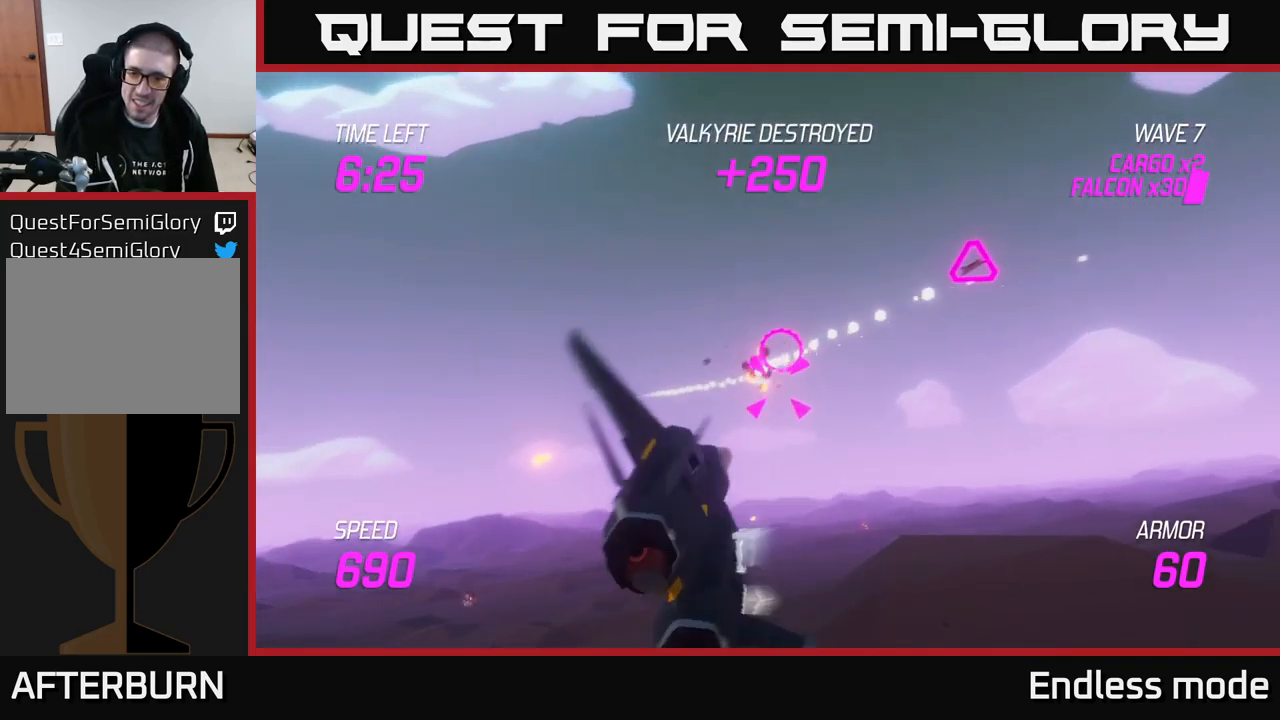
{"buttons": ["R2"], "left_stick": "center", "right_stick": "center", "events": [[34, "left_stick", "down-left"], [50, "R2", "down"], [134, "R2", "up"], [134, "left_stick", "right"], [217, "R2", "down"], [217, "left_stick", "left"], [300, "left_stick", "center"], [334, "R2", "up"], [417, "R2", "down"]]}
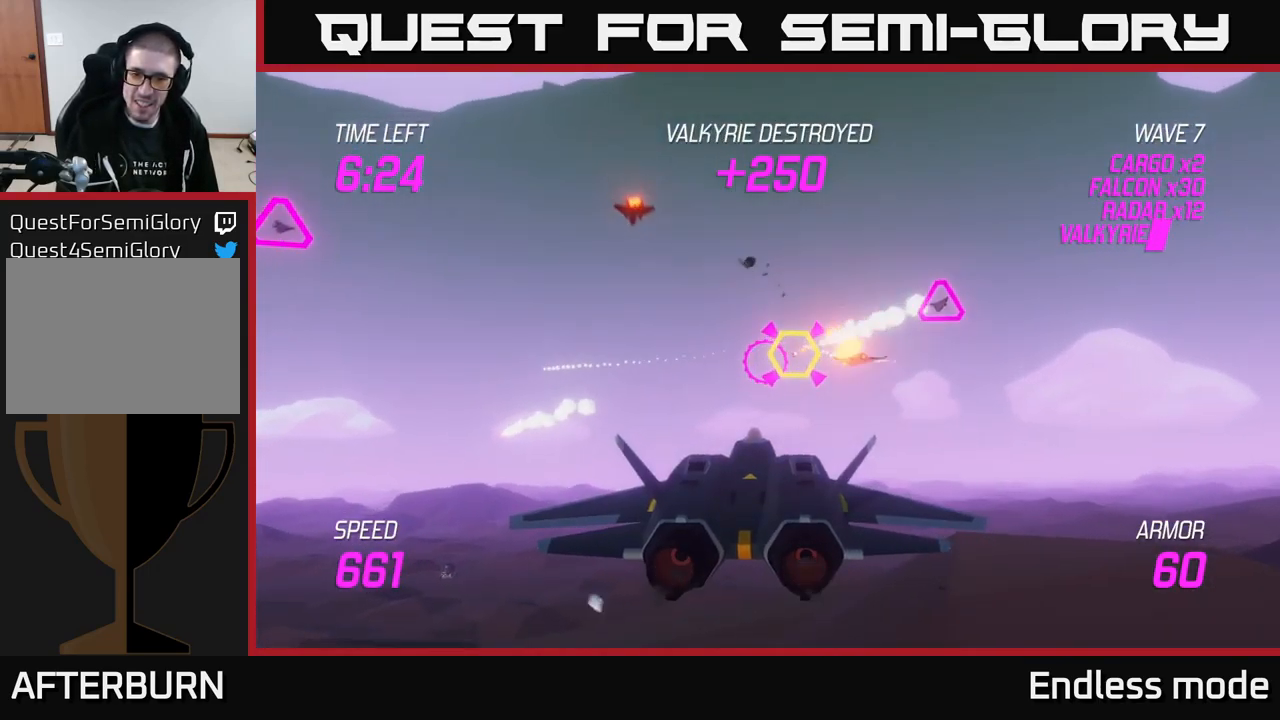
{"buttons": ["L2"], "left_stick": "up-right", "right_stick": "center", "events": [[34, "R2", "up"], [100, "R2", "down"], [117, "left_stick", "left"], [150, "L2", "down"], [184, "left_stick", "down-left"], [217, "R2", "up"], [267, "L2", "up"], [350, "L2", "down"], [434, "L2", "up"], [484, "L2", "down"], [484, "left_stick", "up-right"]]}
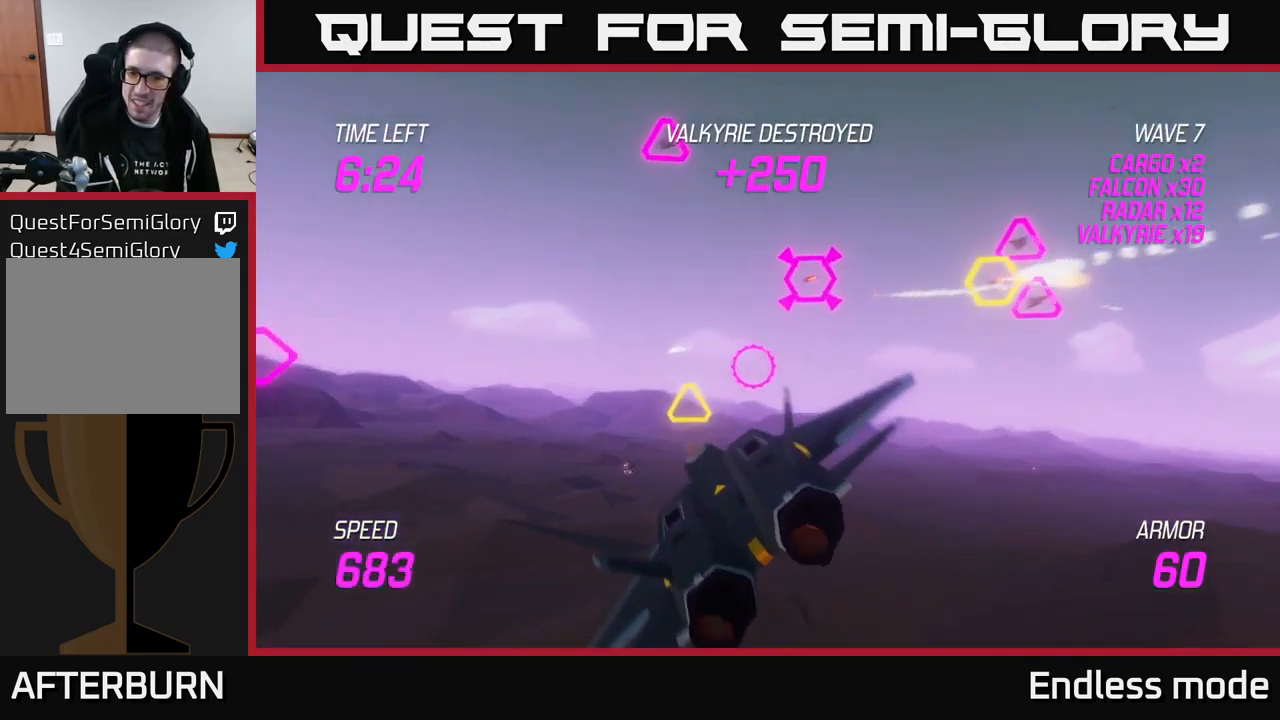
{"buttons": ["R2"], "left_stick": "up-left", "right_stick": "center", "events": [[67, "L2", "up"], [84, "R2", "down"], [234, "R2", "up"], [334, "R2", "down"], [417, "R2", "up"], [434, "left_stick", "up-left"], [500, "R2", "down"]]}
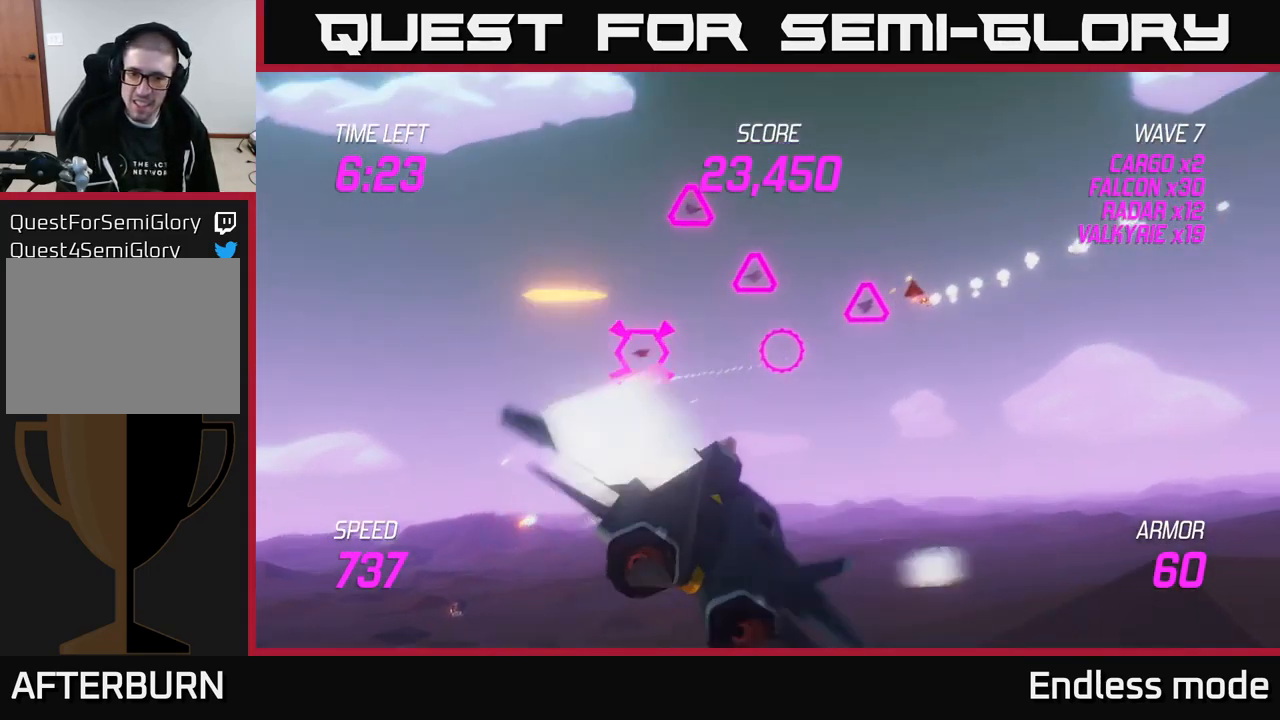
{"buttons": [], "left_stick": "down", "right_stick": "center", "events": [[134, "R2", "up"], [184, "left_stick", "left"], [234, "R2", "down"], [317, "R2", "up"], [367, "left_stick", "down"], [400, "R2", "down"], [500, "R2", "up"]]}
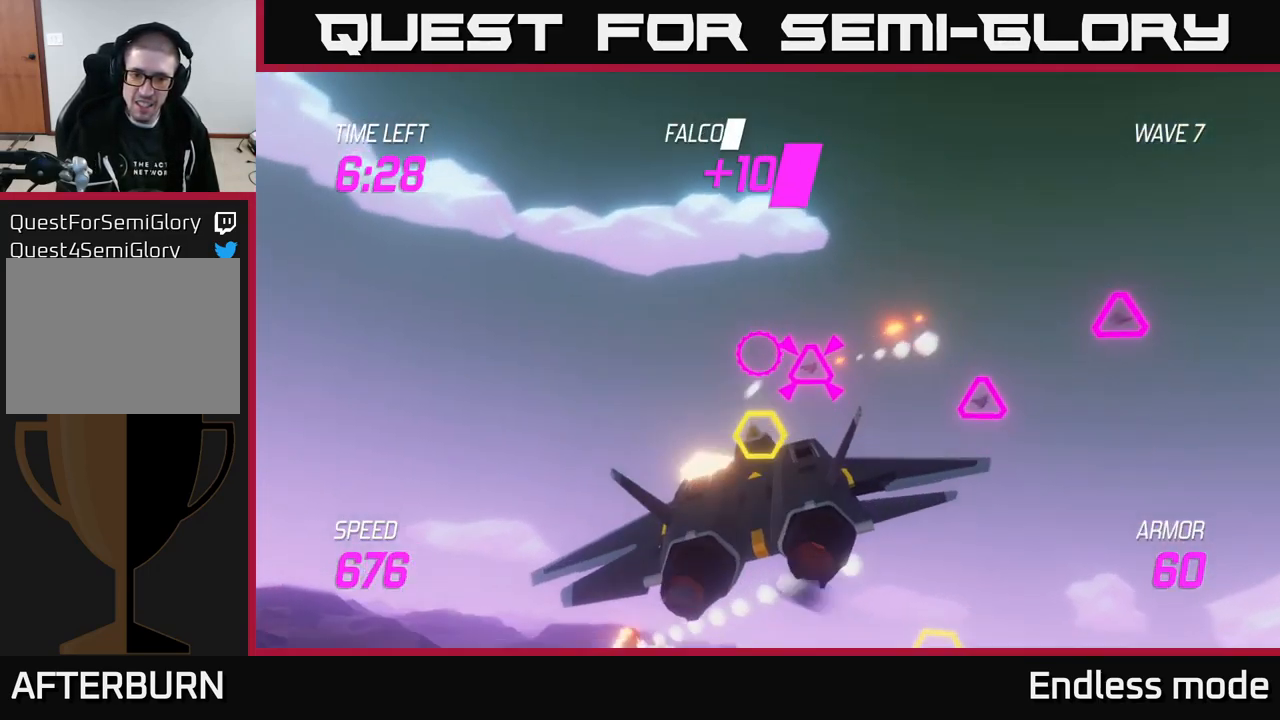
{"buttons": ["L2", "R2"], "left_stick": "right", "right_stick": "center", "events": [[67, "left_stick", "up-left"], [84, "R2", "down"], [134, "left_stick", "up-right"], [184, "L2", "down"], [184, "R2", "up"], [200, "left_stick", "right"], [250, "R2", "down"], [284, "L2", "up"], [350, "L2", "down"], [367, "R2", "up"], [467, "L2", "up"], [467, "R2", "down"], [500, "L2", "down"]]}
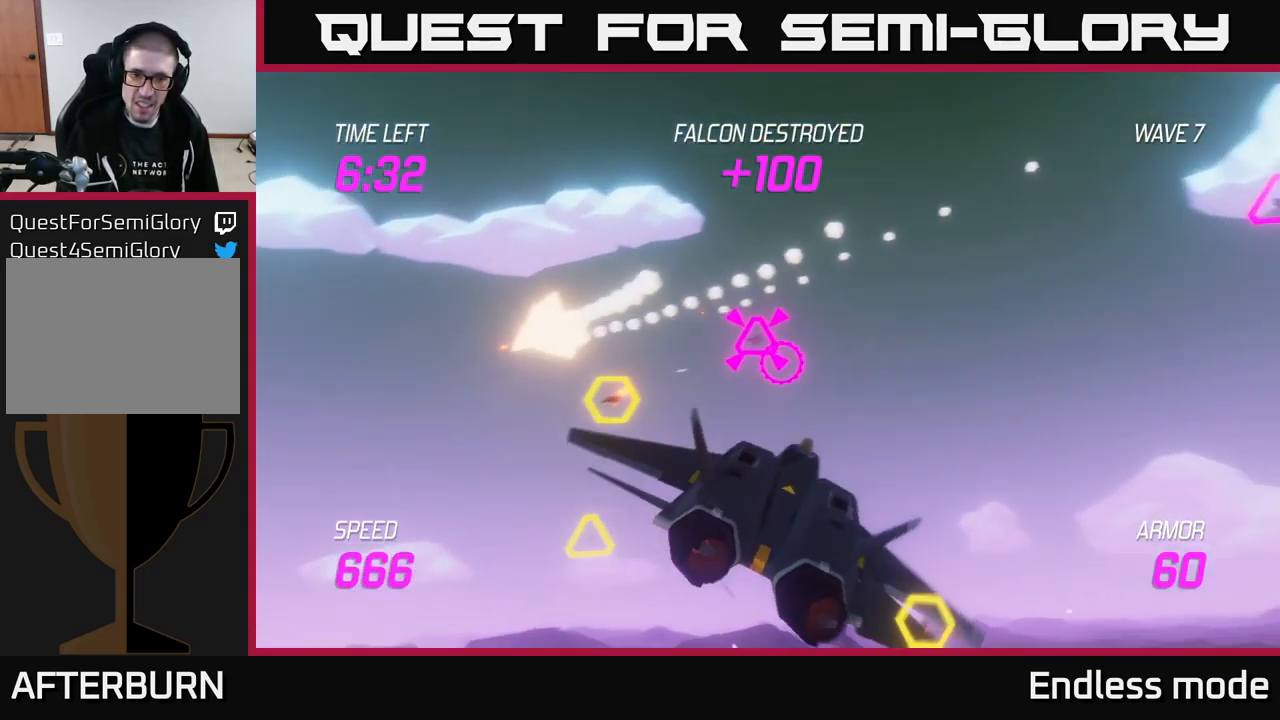
{"buttons": [], "left_stick": "left", "right_stick": "center", "events": [[17, "left_stick", "left"], [50, "R2", "up"], [117, "L2", "up"], [150, "R2", "down"], [300, "R2", "up"], [417, "R2", "down"], [484, "R2", "up"]]}
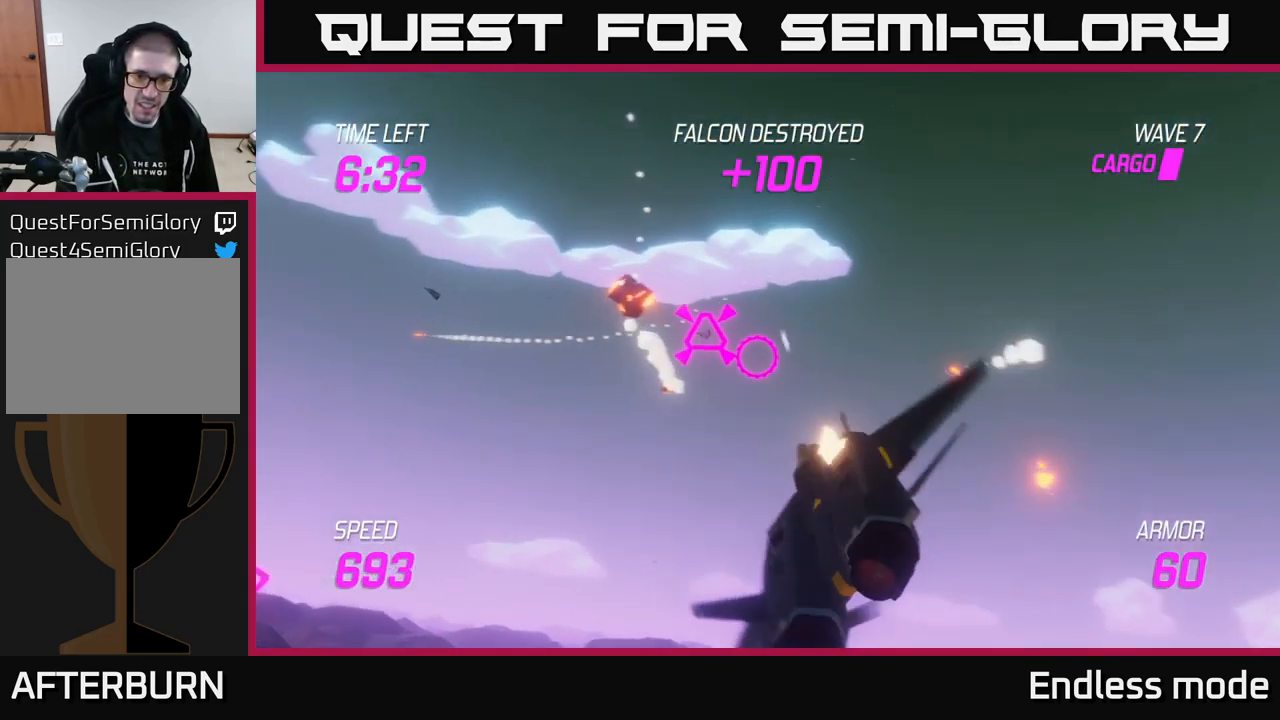
{"buttons": ["L2", "R2"], "left_stick": "right", "right_stick": "center", "events": [[117, "R2", "down"], [200, "left_stick", "center"], [234, "R2", "up"], [250, "left_stick", "up"], [317, "R2", "down"], [400, "R2", "up"], [417, "left_stick", "right"], [500, "L2", "down"], [500, "R2", "down"]]}
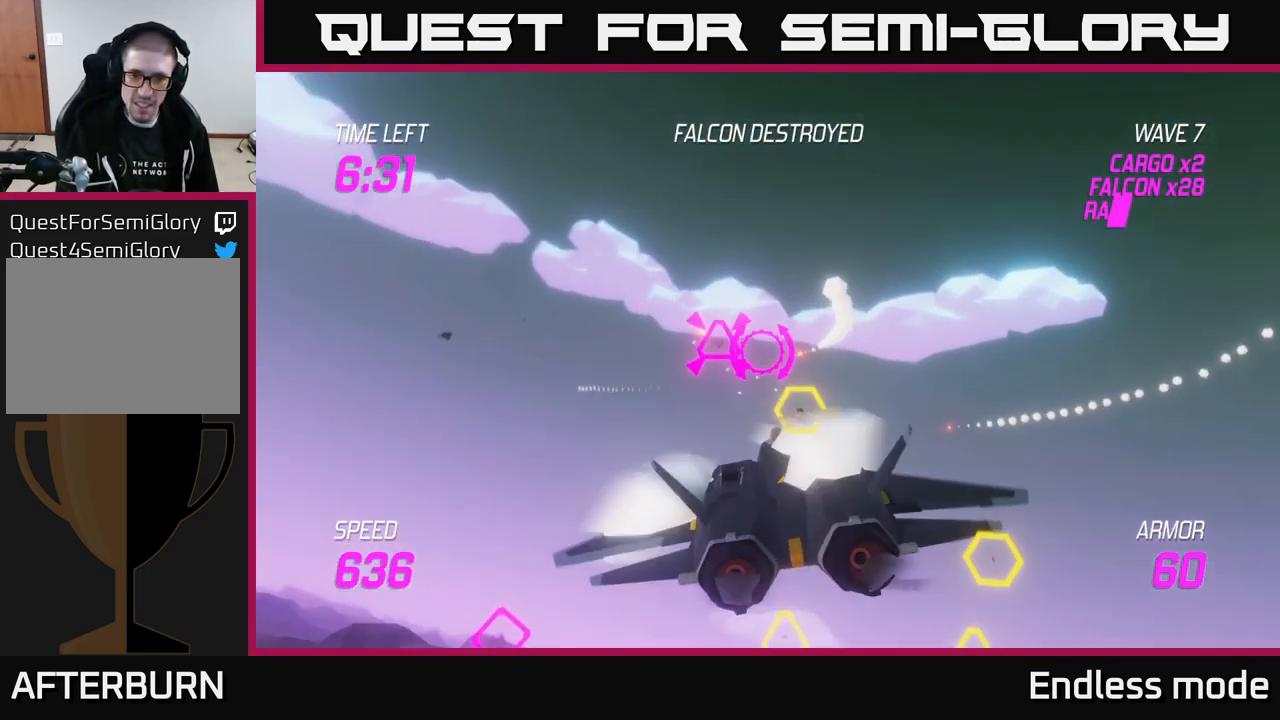
{"buttons": ["L2"], "left_stick": "down-left", "right_stick": "center", "events": [[134, "L2", "up"], [134, "R2", "up"], [200, "L2", "down"], [267, "L2", "up"], [334, "L2", "down"], [416, "left_stick", "down-left"]]}
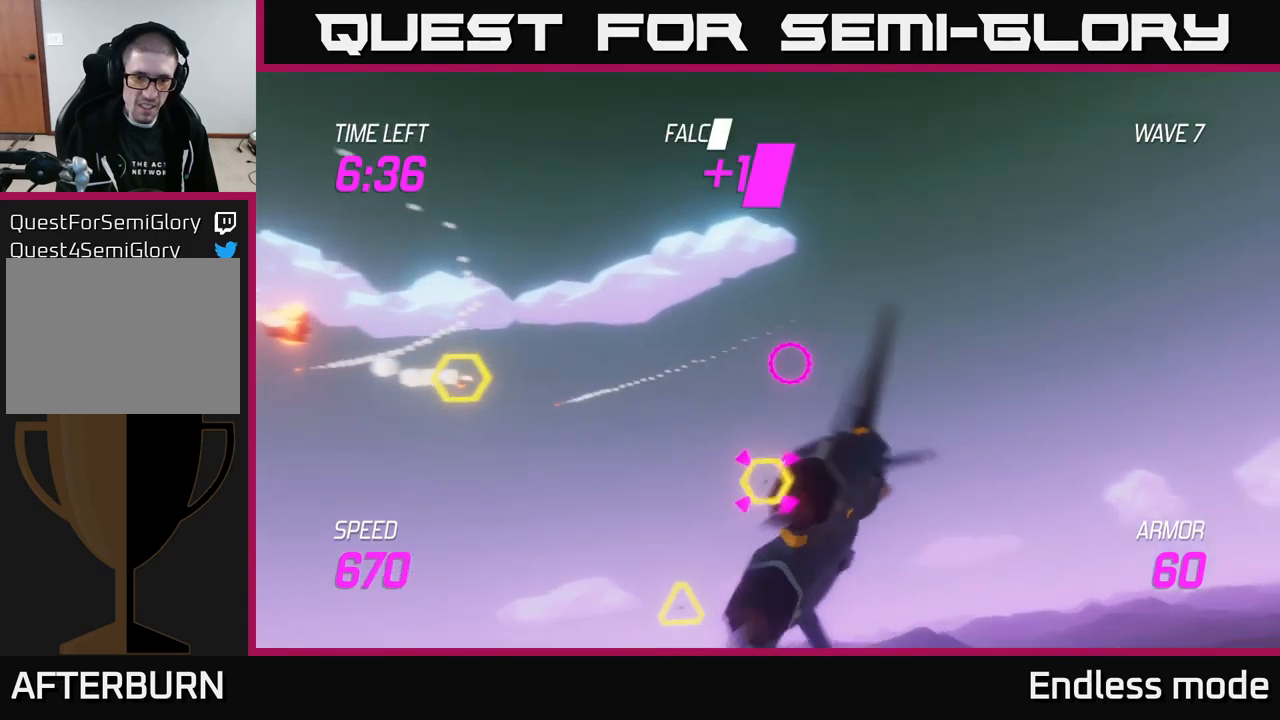
{"buttons": [], "left_stick": "up", "right_stick": "center", "events": [[100, "L2", "up"], [150, "R2", "down"], [150, "left_stick", "down-right"], [250, "R2", "up"], [250, "left_stick", "down-left"], [300, "left_stick", "left"], [333, "R2", "down"], [416, "left_stick", "center"], [450, "R2", "up"], [466, "left_stick", "up"]]}
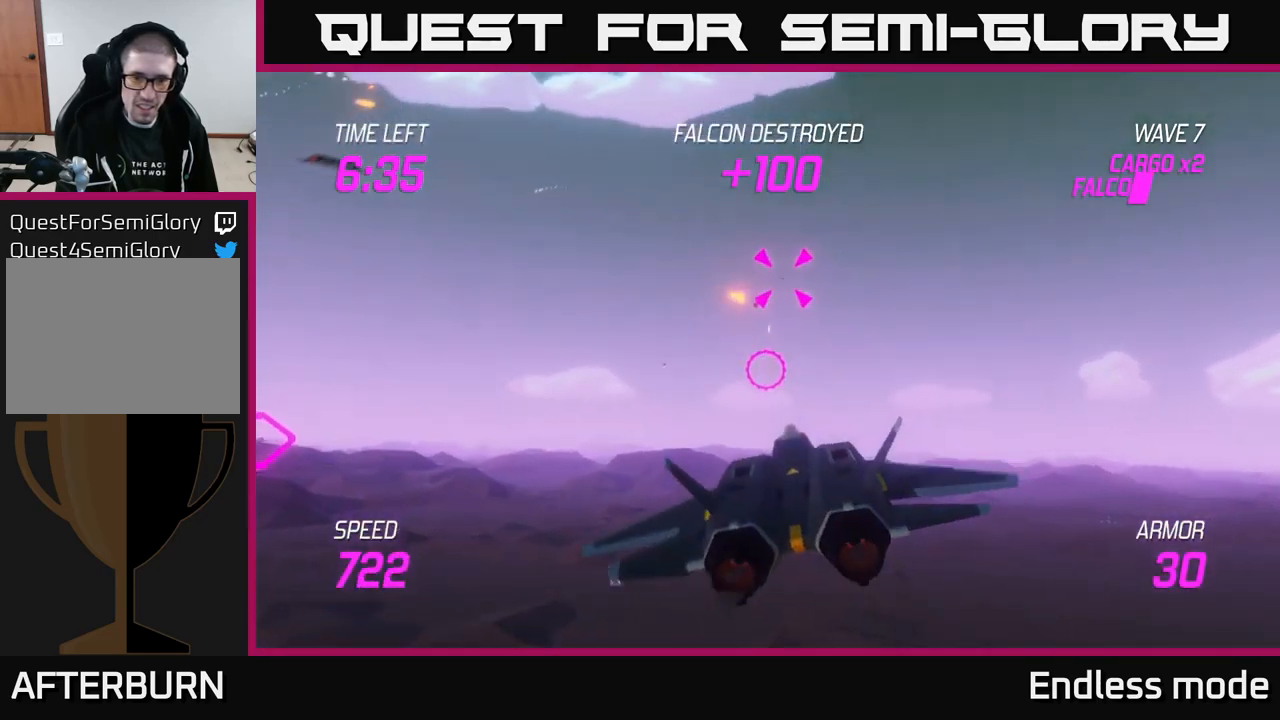
{"buttons": ["L2", "R2"], "left_stick": "right", "right_stick": "center", "events": [[33, "L2", "down"], [33, "R2", "down"], [33, "left_stick", "left"], [116, "R2", "up"], [150, "L2", "up"], [200, "L2", "down"], [300, "L2", "up"], [300, "R2", "down"], [366, "L2", "down"], [383, "left_stick", "right"], [400, "R2", "up"], [433, "L2", "up"], [483, "R2", "down"], [500, "L2", "down"]]}
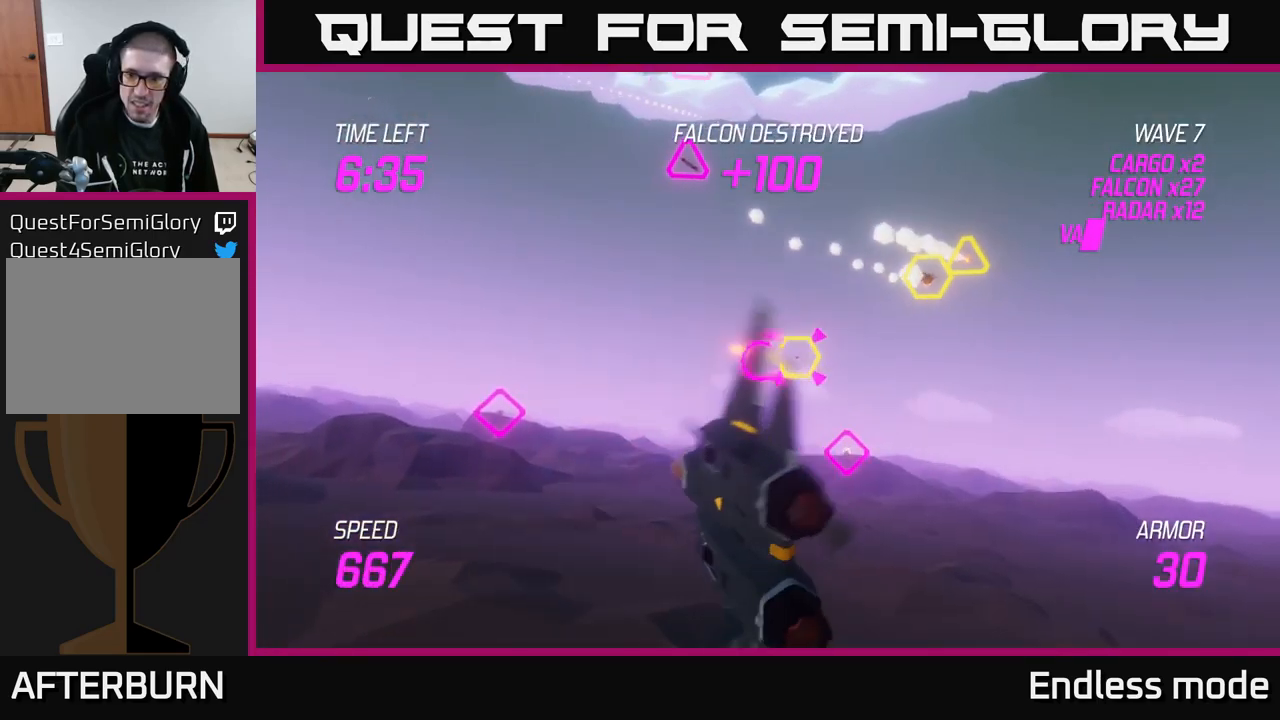
{"buttons": ["R2"], "left_stick": "left", "right_stick": "center", "events": [[66, "left_stick", "up-right"], [100, "L2", "up"], [100, "R2", "up"], [166, "L2", "down"], [216, "R2", "down"], [250, "left_stick", "up"], [266, "L2", "up"], [316, "R2", "up"], [366, "L2", "down"], [416, "R2", "down"], [466, "left_stick", "left"], [483, "L2", "up"]]}
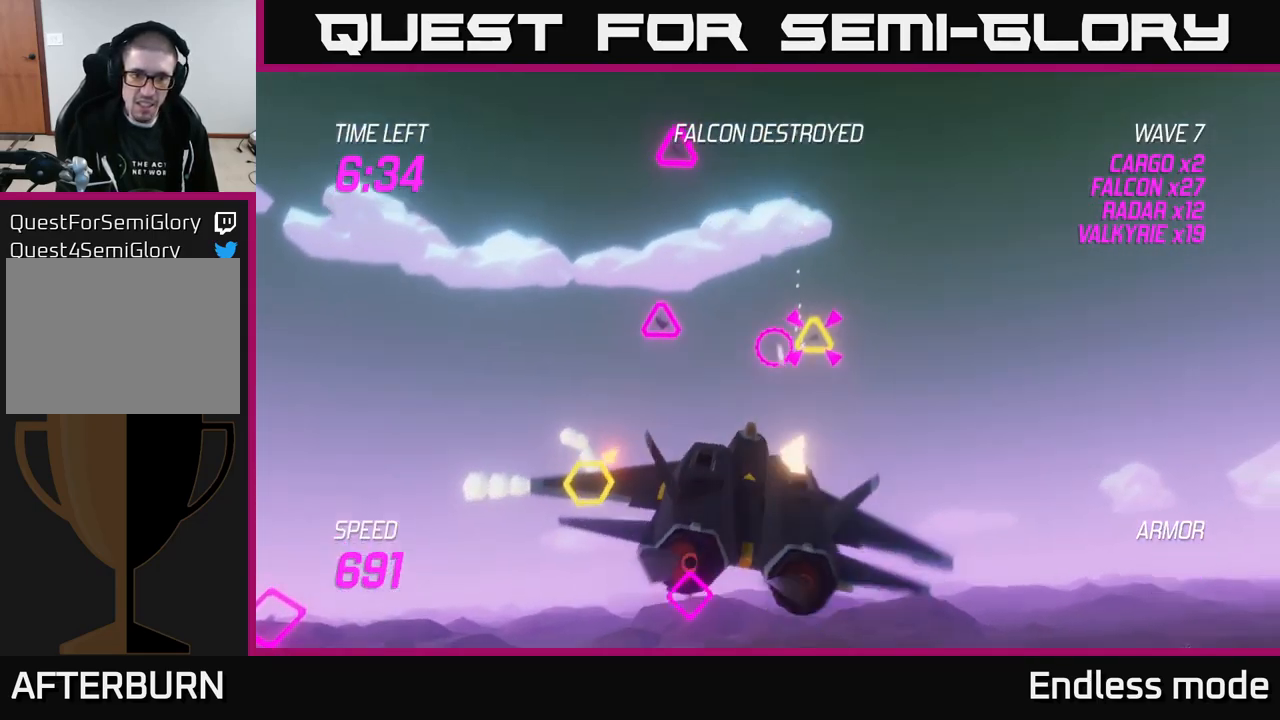
{"buttons": [], "left_stick": "down-right", "right_stick": "center", "events": [[16, "R2", "up"], [50, "left_stick", "down-left"], [150, "R2", "down"], [250, "R2", "up"], [366, "R2", "down"], [433, "R2", "up"], [466, "left_stick", "down-right"]]}
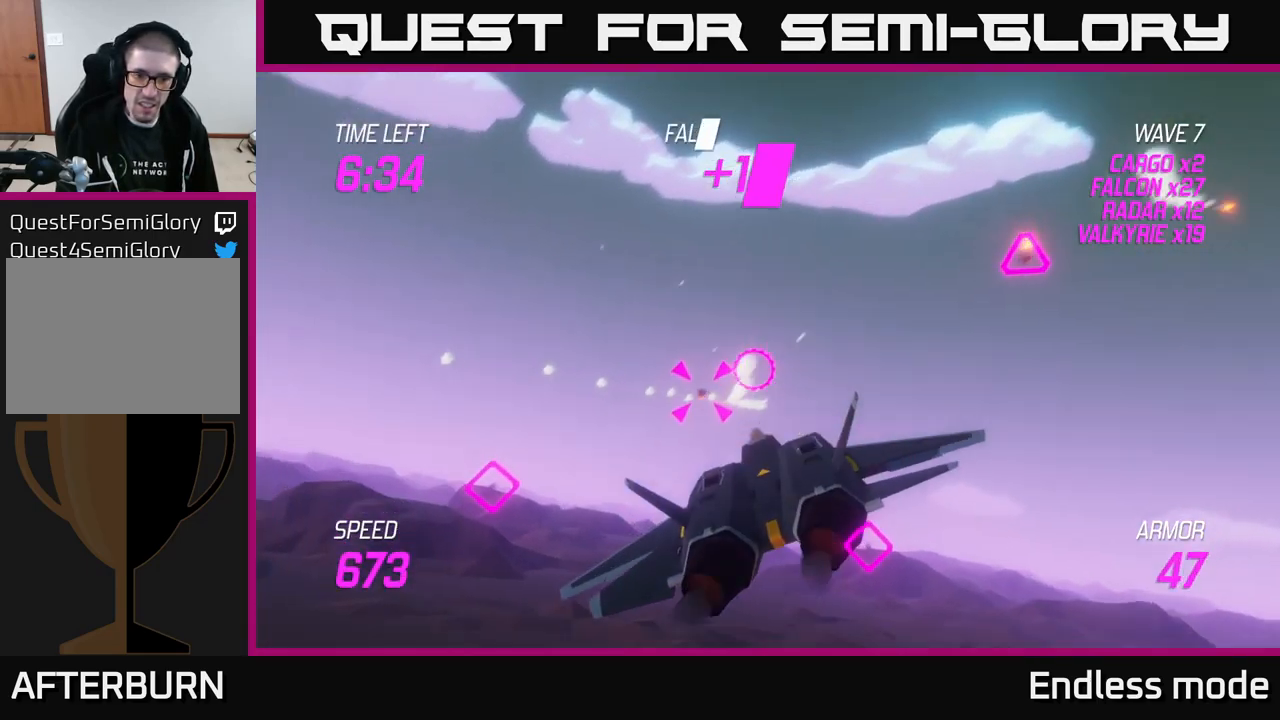
{"buttons": ["L2"], "left_stick": "down", "right_stick": "center", "events": [[33, "left_stick", "right"], [66, "R2", "down"], [133, "R2", "up"], [166, "L2", "down"], [283, "L2", "up"], [350, "L2", "down"], [466, "L2", "up"], [466, "left_stick", "down"], [500, "L2", "down"]]}
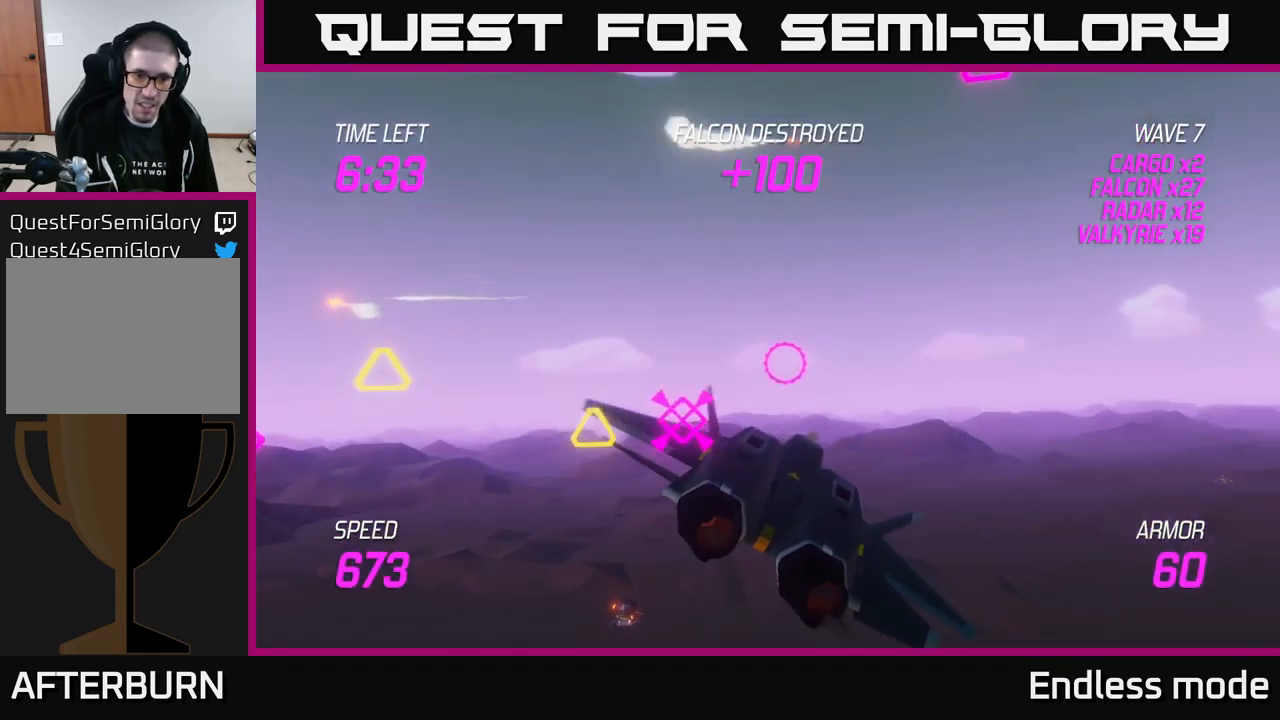
{"buttons": [], "left_stick": "up-left", "right_stick": "center", "events": [[66, "left_stick", "left"], [83, "R2", "down"], [100, "L2", "up"], [200, "R2", "up"], [200, "left_stick", "up-left"], [350, "R2", "down"], [433, "R2", "up"]]}
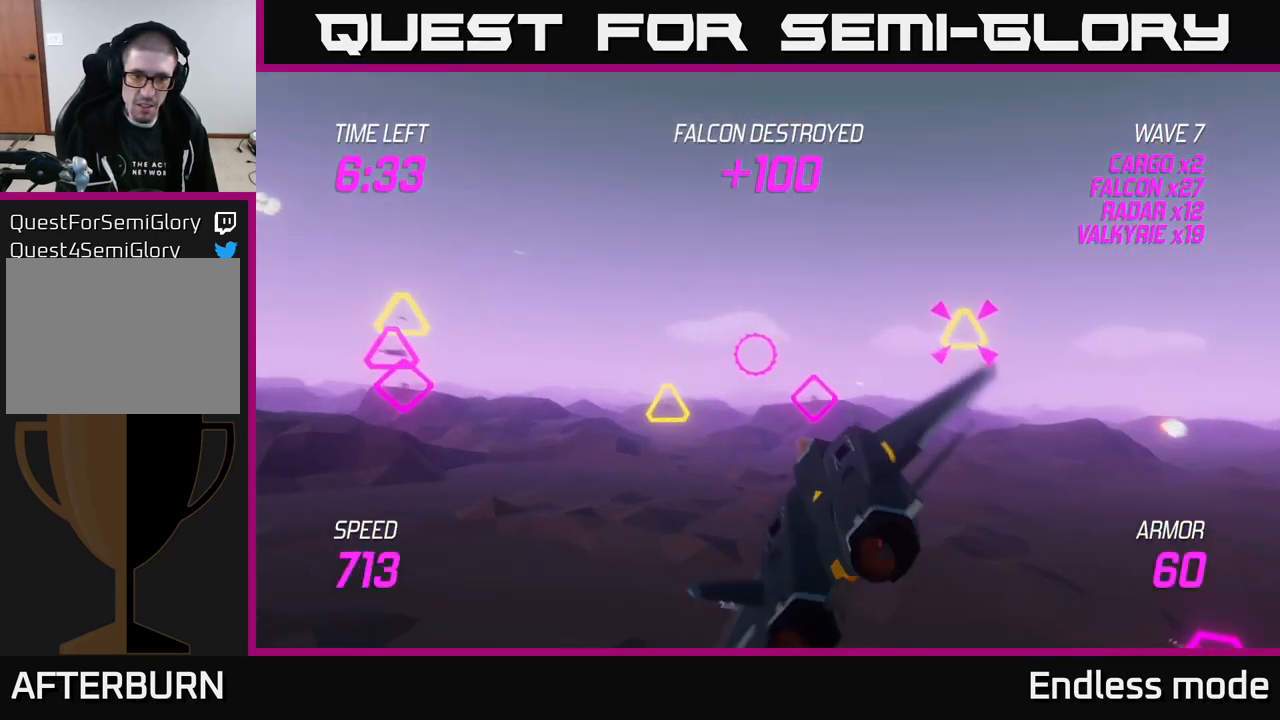
{"buttons": ["R2"], "left_stick": "center", "right_stick": "center", "events": [[66, "R2", "down"], [83, "left_stick", "down-left"], [166, "R2", "up"], [283, "R2", "down"], [350, "R2", "up"], [350, "left_stick", "center"], [450, "R2", "down"]]}
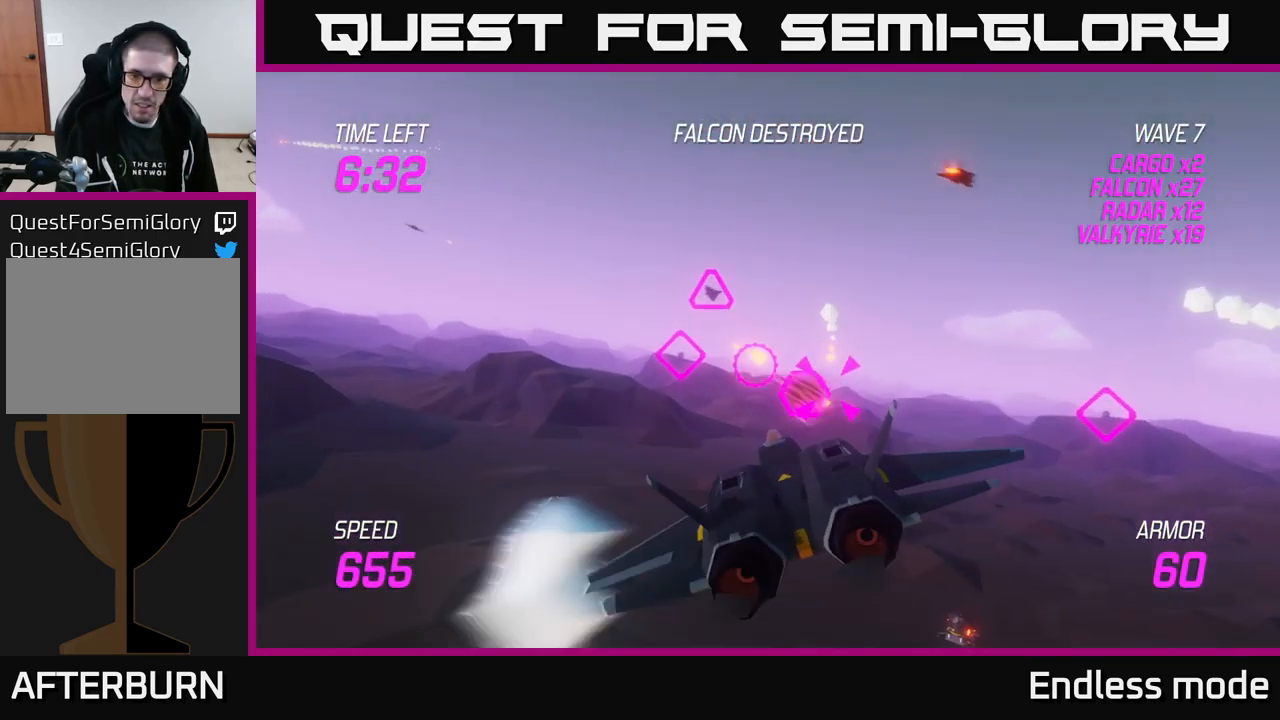
{"buttons": ["R2"], "left_stick": "up-left", "right_stick": "center", "events": [[50, "L2", "down"], [50, "R2", "up"], [50, "left_stick", "right"], [166, "L2", "up"], [200, "R2", "down"], [233, "L2", "down"], [300, "R2", "up"], [316, "L2", "up"], [316, "left_stick", "up"], [366, "L2", "down"], [433, "R2", "down"], [450, "left_stick", "up-left"], [500, "L2", "up"]]}
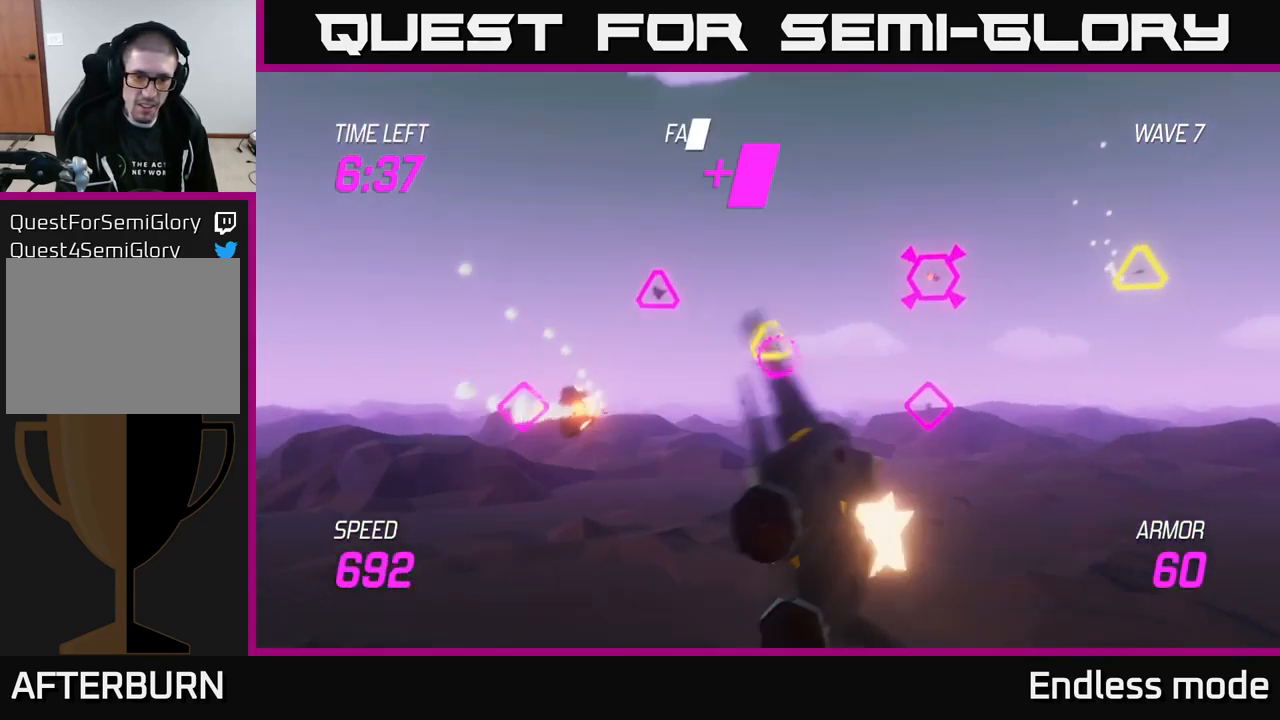
{"buttons": [], "left_stick": "right", "right_stick": "center", "events": [[50, "R2", "up"], [166, "R2", "down"], [166, "left_stick", "up-right"], [283, "R2", "up"], [283, "left_stick", "right"], [400, "R2", "down"], [500, "R2", "up"]]}